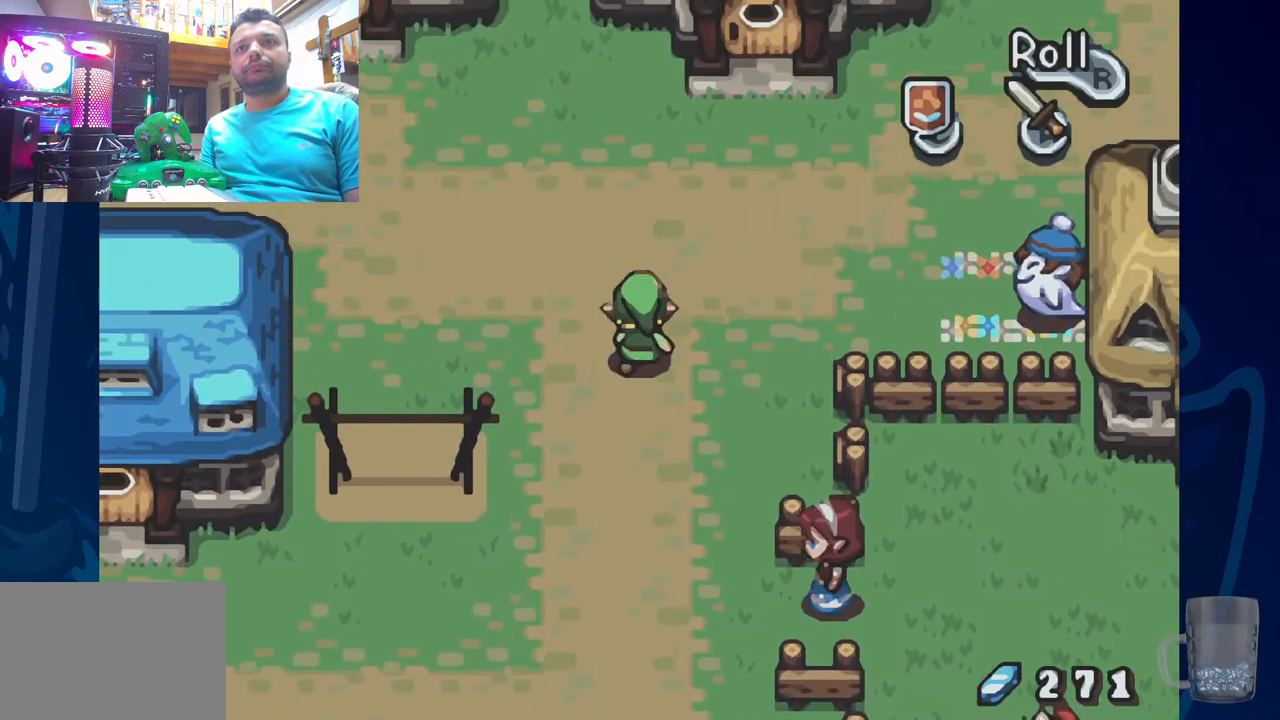
Gameplay with a controller (PlayStation layout); each line is a JSON object with the inputs held at the frame after it. "events" lists button and stick changes between this image and that frame as [ms after this image, input, new state], when the widget could be followed in between. Not read: DPAD_UP.
{"buttons": ["DPAD_RIGHT"], "left_stick": "center", "right_stick": "center", "events": []}
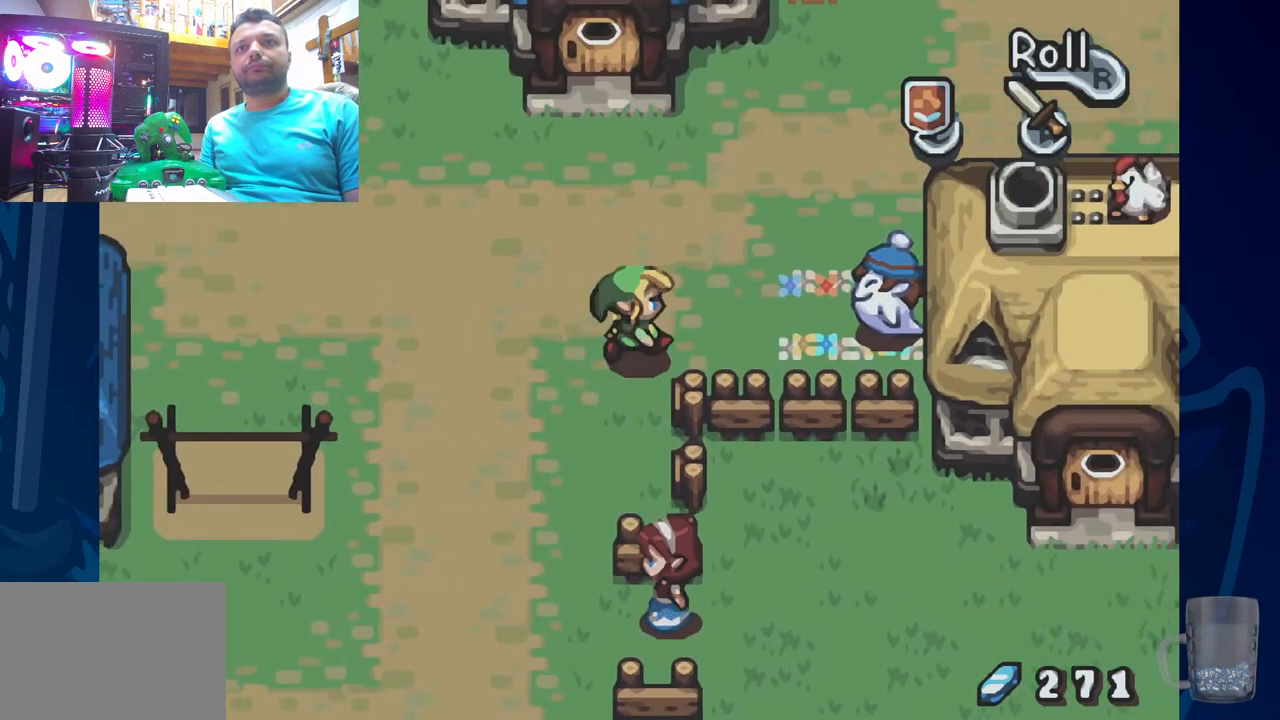
{"buttons": ["DPAD_RIGHT"], "left_stick": "center", "right_stick": "center", "events": []}
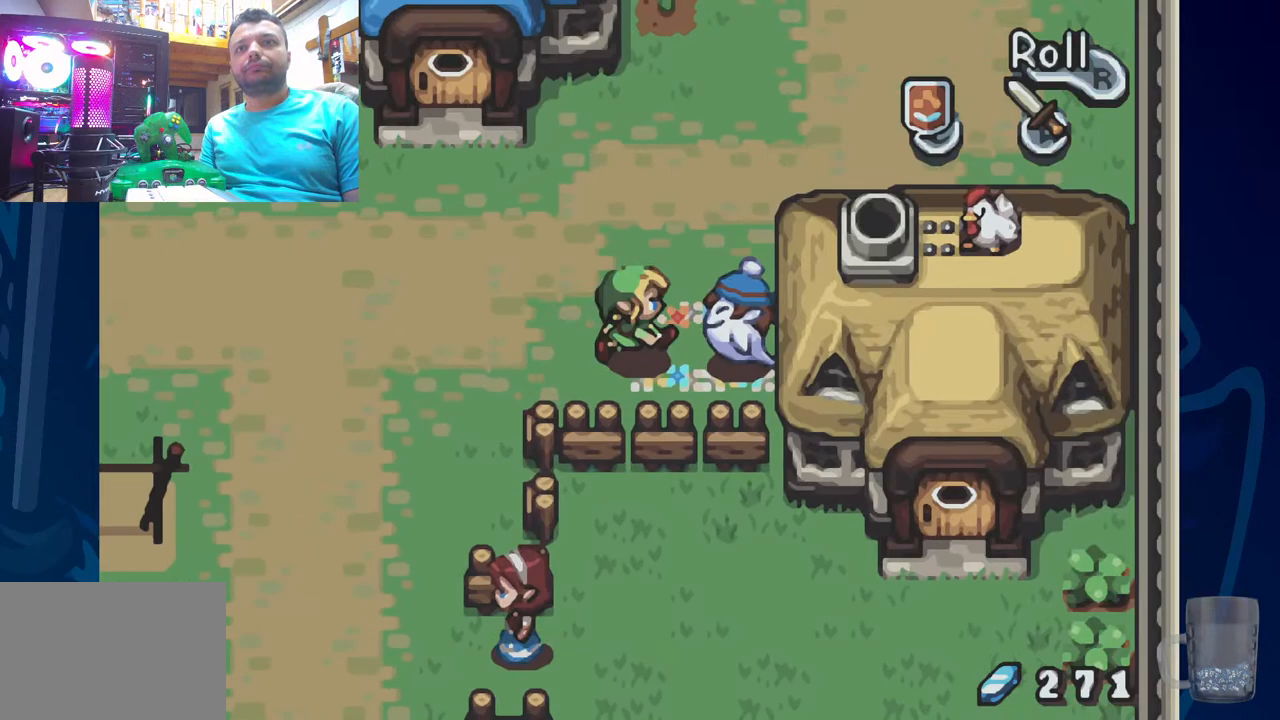
{"buttons": ["DPAD_RIGHT"], "left_stick": "center", "right_stick": "center", "events": []}
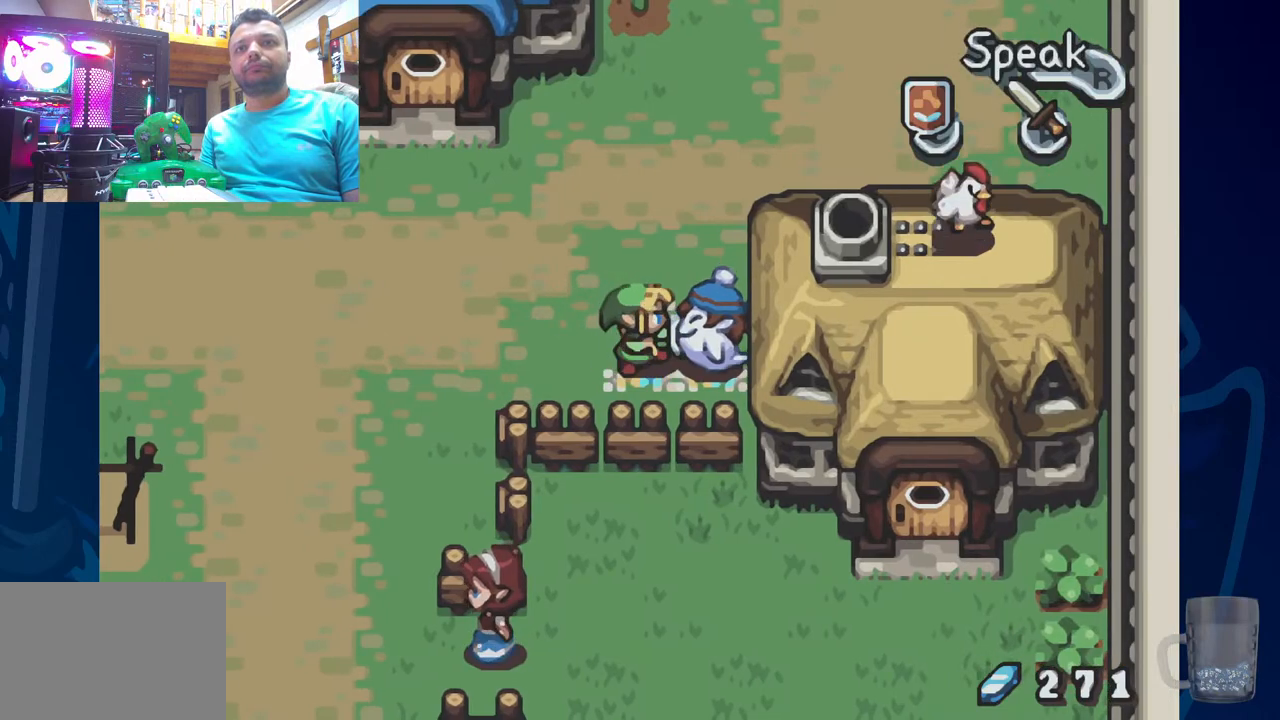
{"buttons": ["DPAD_DOWN"], "left_stick": "center", "right_stick": "center", "events": [[183, "DPAD_DOWN", "down"], [200, "DPAD_RIGHT", "up"]]}
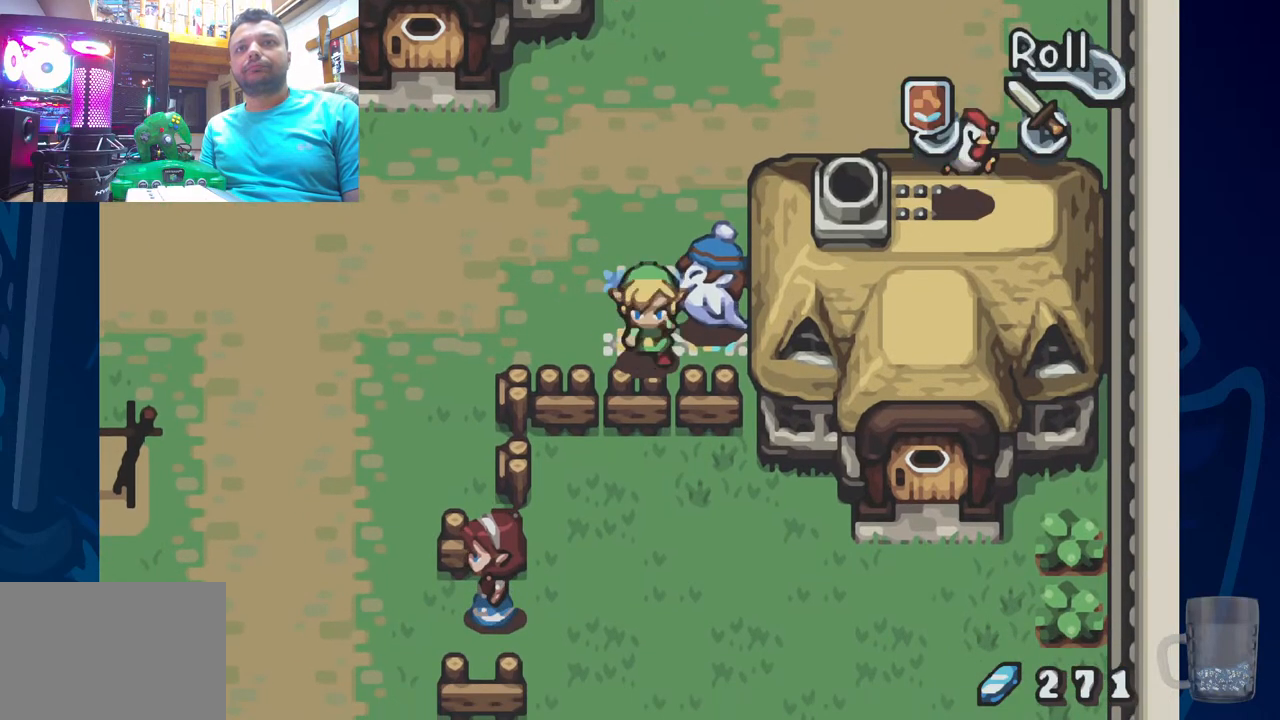
{"buttons": [], "left_stick": "center", "right_stick": "center", "events": [[67, "DPAD_RIGHT", "down"], [133, "DPAD_DOWN", "up"], [300, "DPAD_RIGHT", "up"], [367, "DPAD_LEFT", "down"], [450, "DPAD_LEFT", "up"]]}
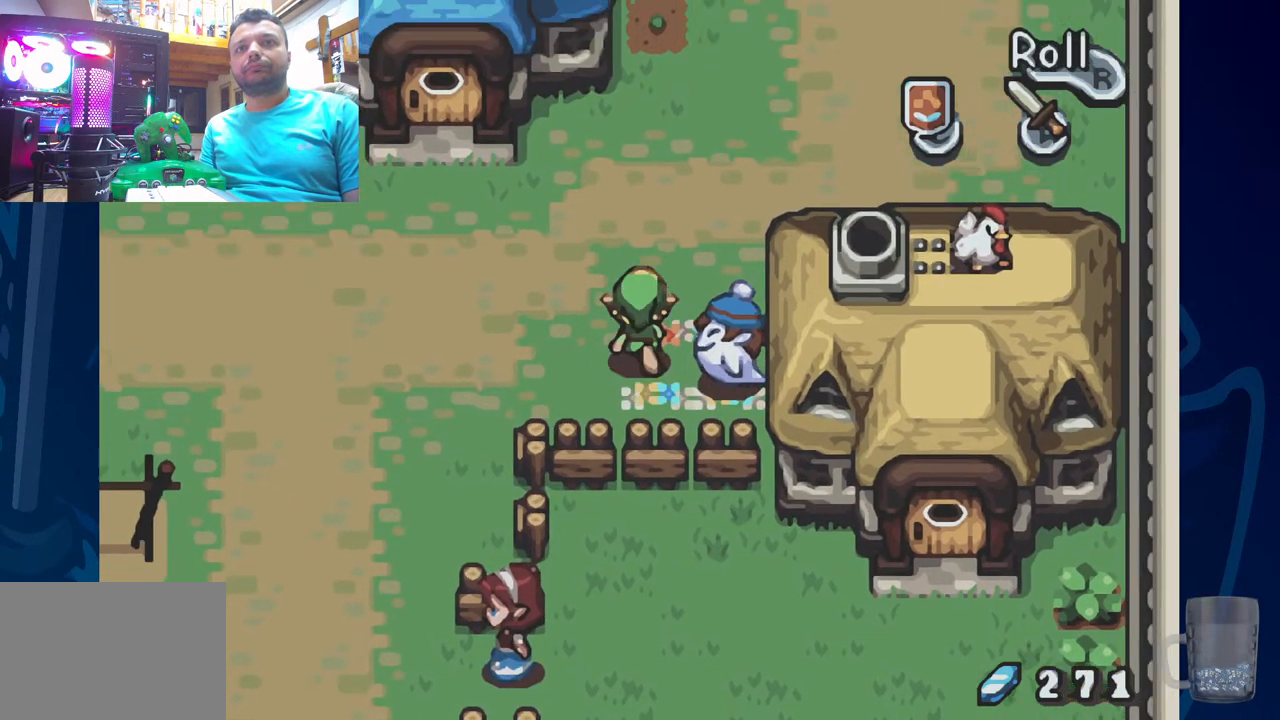
{"buttons": ["DPAD_DOWN"], "left_stick": "center", "right_stick": "center", "events": [[150, "DPAD_RIGHT", "down"], [350, "DPAD_DOWN", "down"], [417, "DPAD_RIGHT", "up"]]}
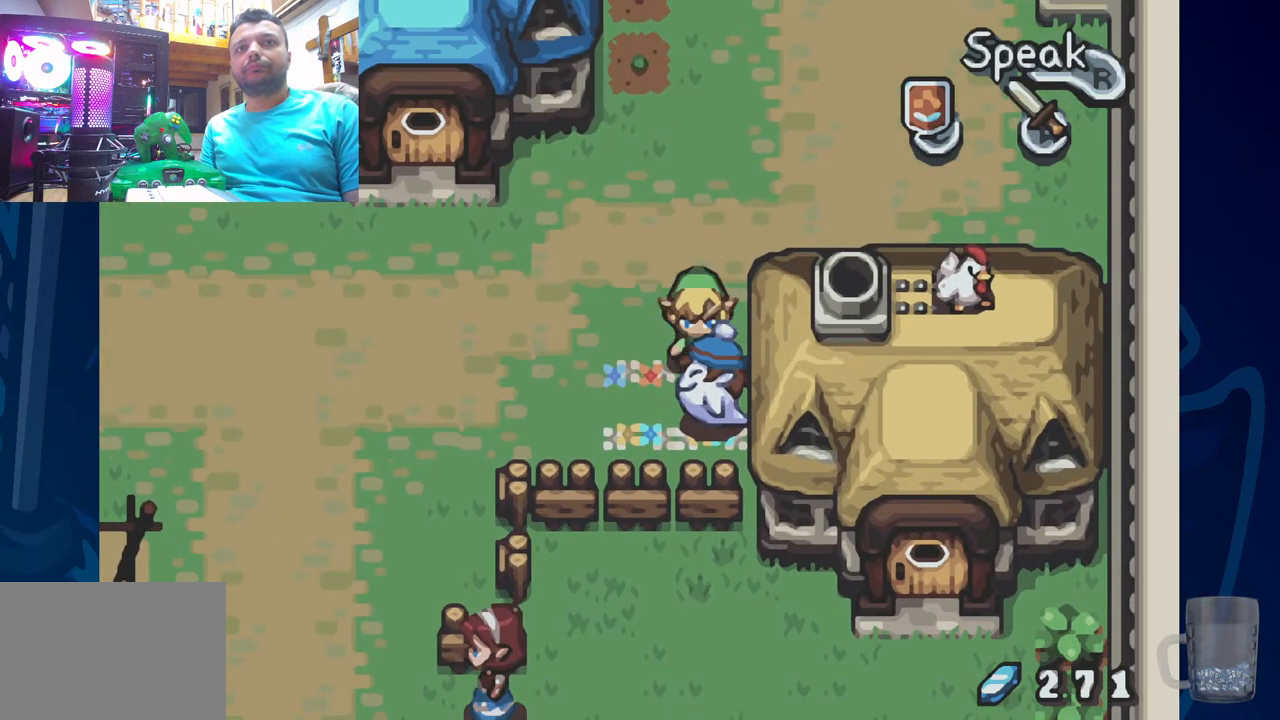
{"buttons": [], "left_stick": "center", "right_stick": "center", "events": [[217, "DPAD_RIGHT", "down"], [250, "DPAD_DOWN", "up"], [283, "DPAD_RIGHT", "up"]]}
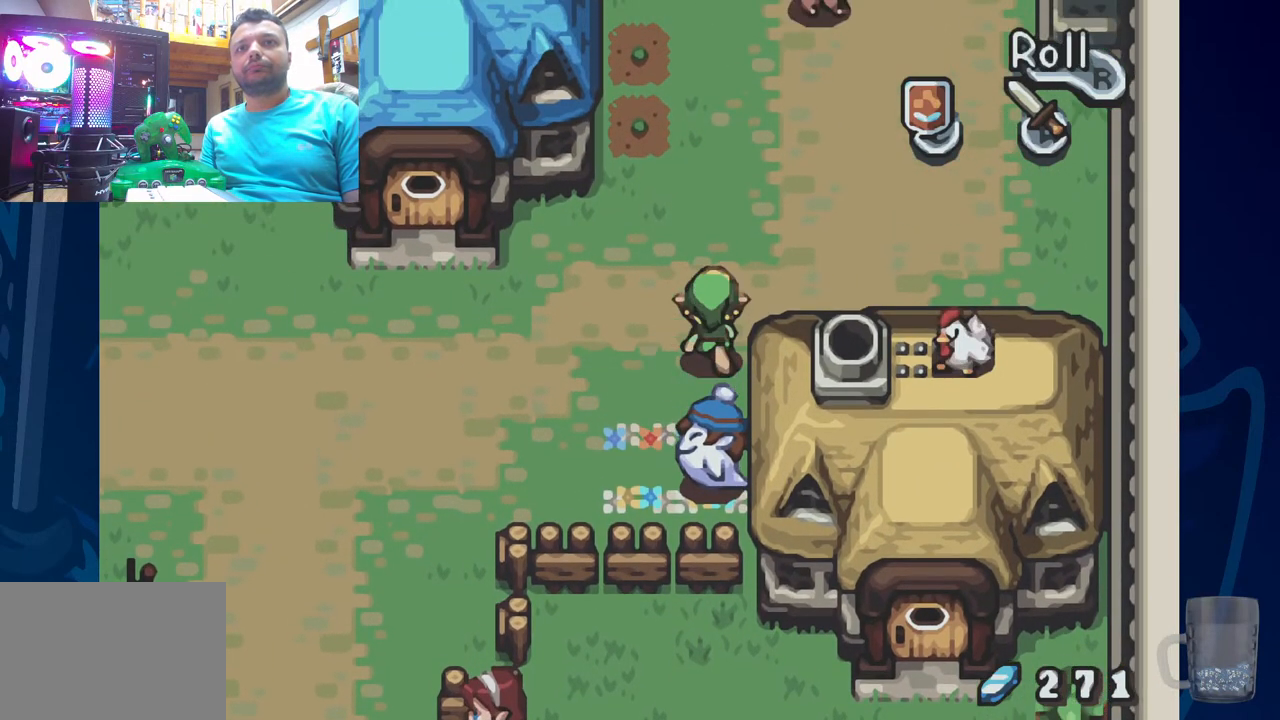
{"buttons": ["R2"], "left_stick": "center", "right_stick": "center", "events": [[433, "R2", "down"]]}
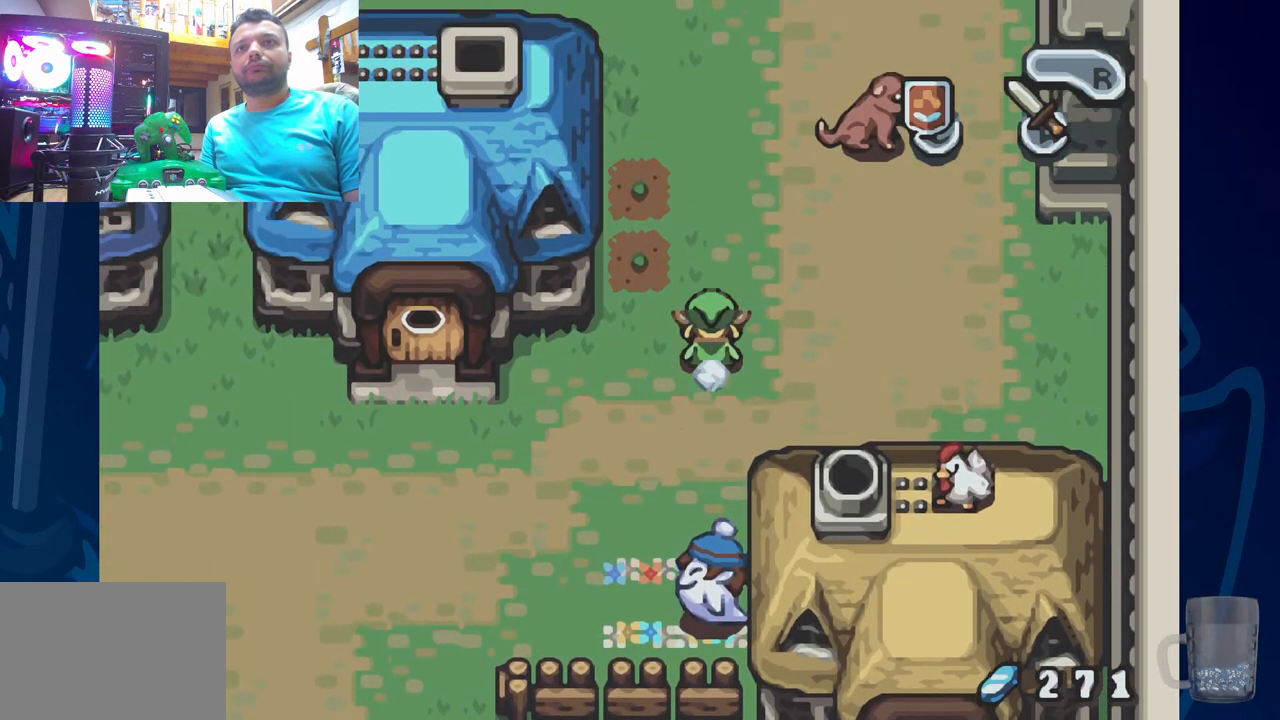
{"buttons": ["R2"], "left_stick": "center", "right_stick": "center", "events": [[317, "R2", "up"], [450, "R2", "down"]]}
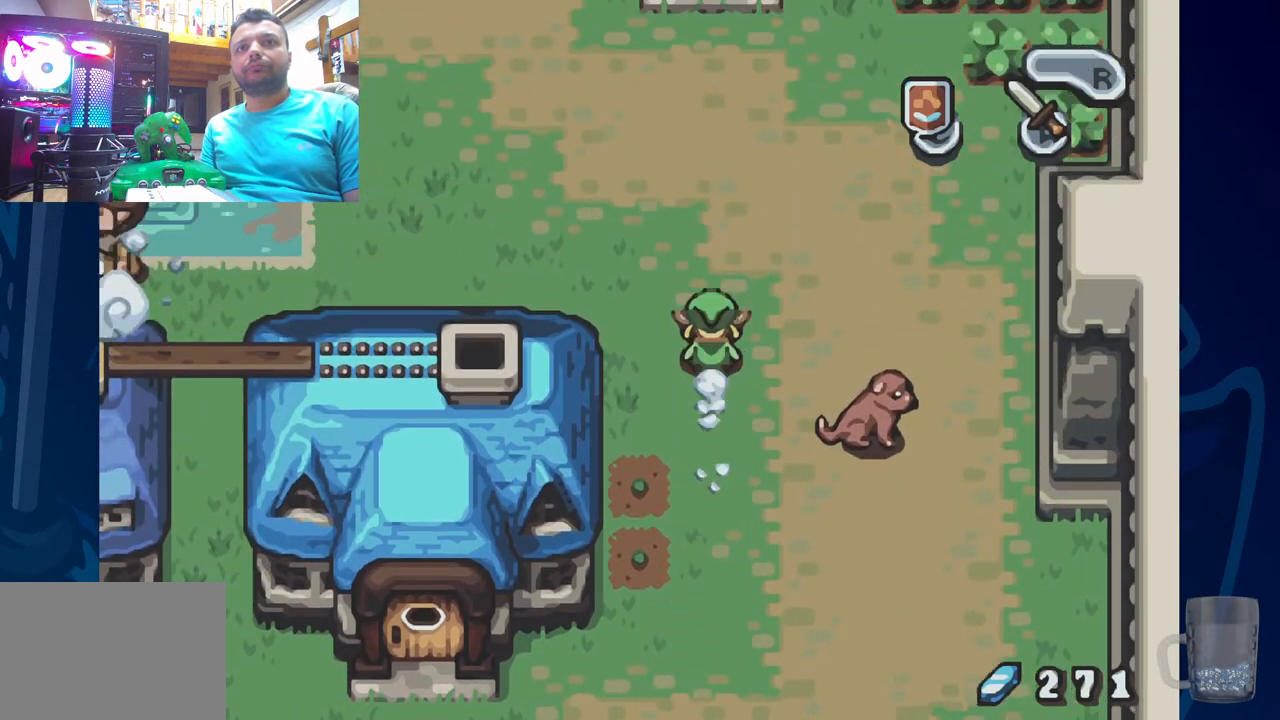
{"buttons": [], "left_stick": "center", "right_stick": "center", "events": [[183, "R2", "up"]]}
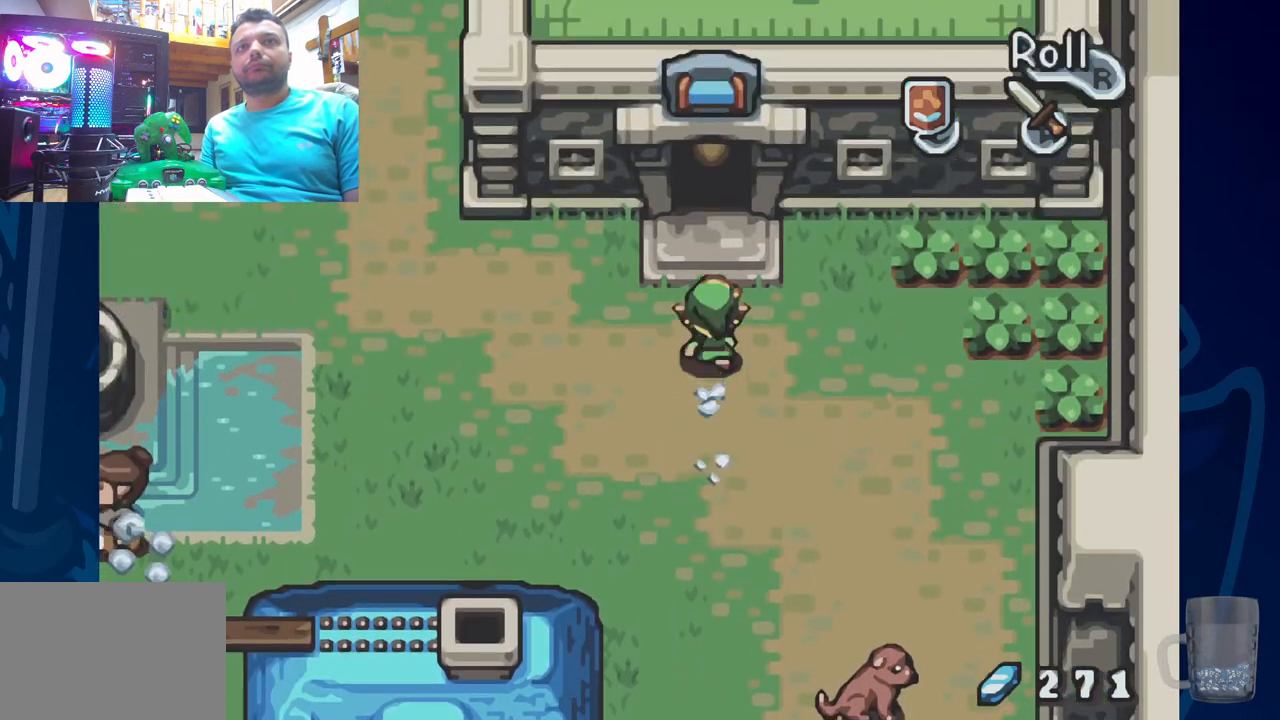
{"buttons": ["DPAD_LEFT"], "left_stick": "center", "right_stick": "center", "events": [[33, "DPAD_LEFT", "down"]]}
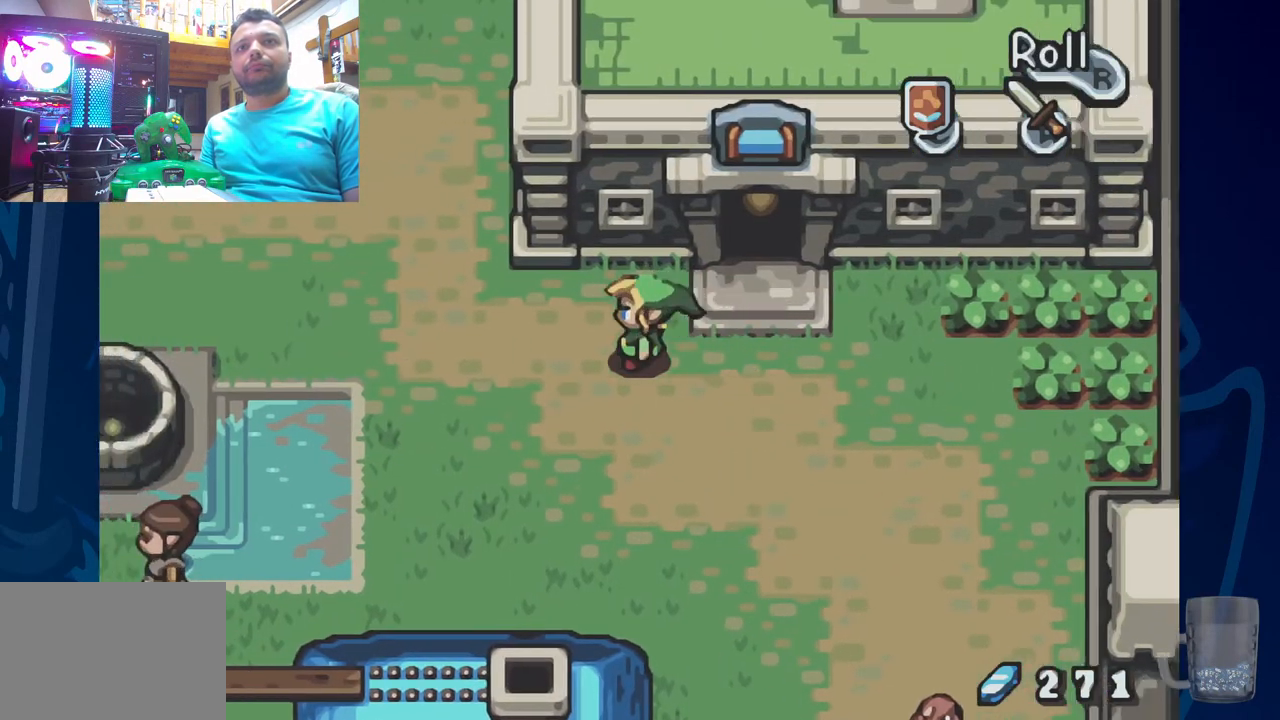
{"buttons": ["DPAD_RIGHT"], "left_stick": "center", "right_stick": "center", "events": [[33, "DPAD_LEFT", "up"], [67, "DPAD_RIGHT", "down"]]}
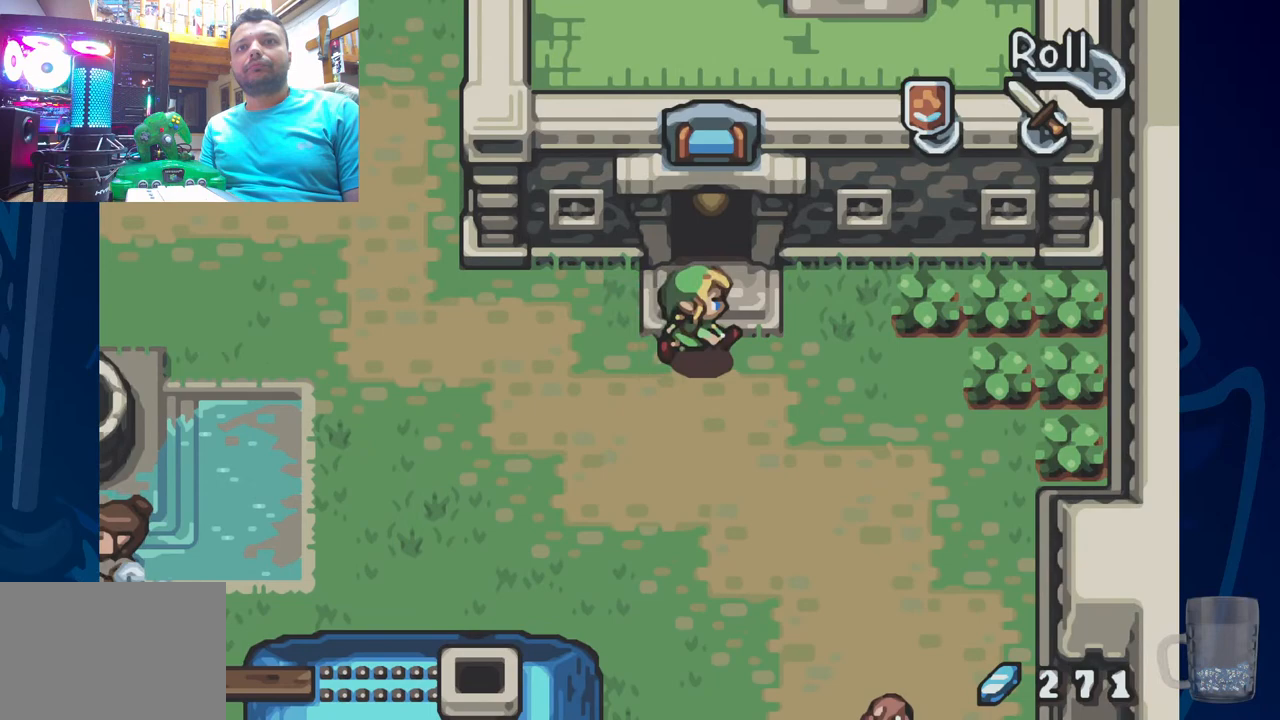
{"buttons": [], "left_stick": "center", "right_stick": "center", "events": [[17, "DPAD_RIGHT", "up"]]}
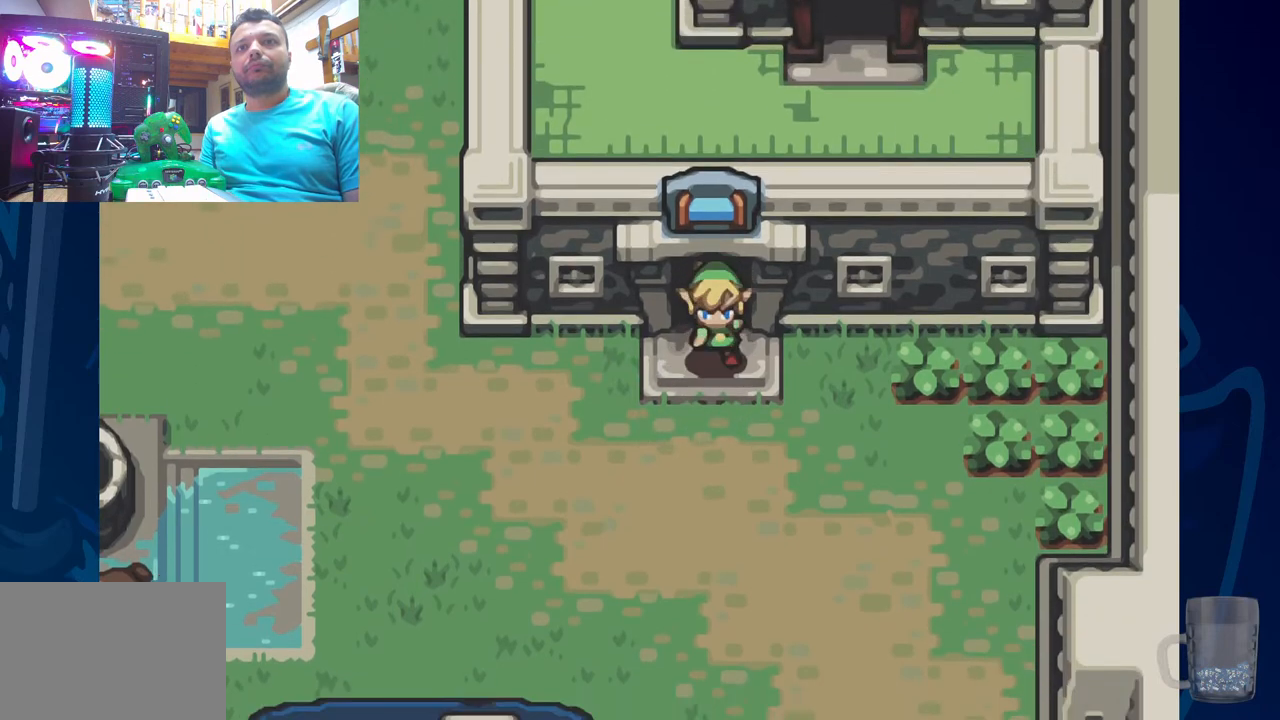
{"buttons": [], "left_stick": "center", "right_stick": "center", "events": [[33, "SQUARE", "down"], [133, "SQUARE", "up"]]}
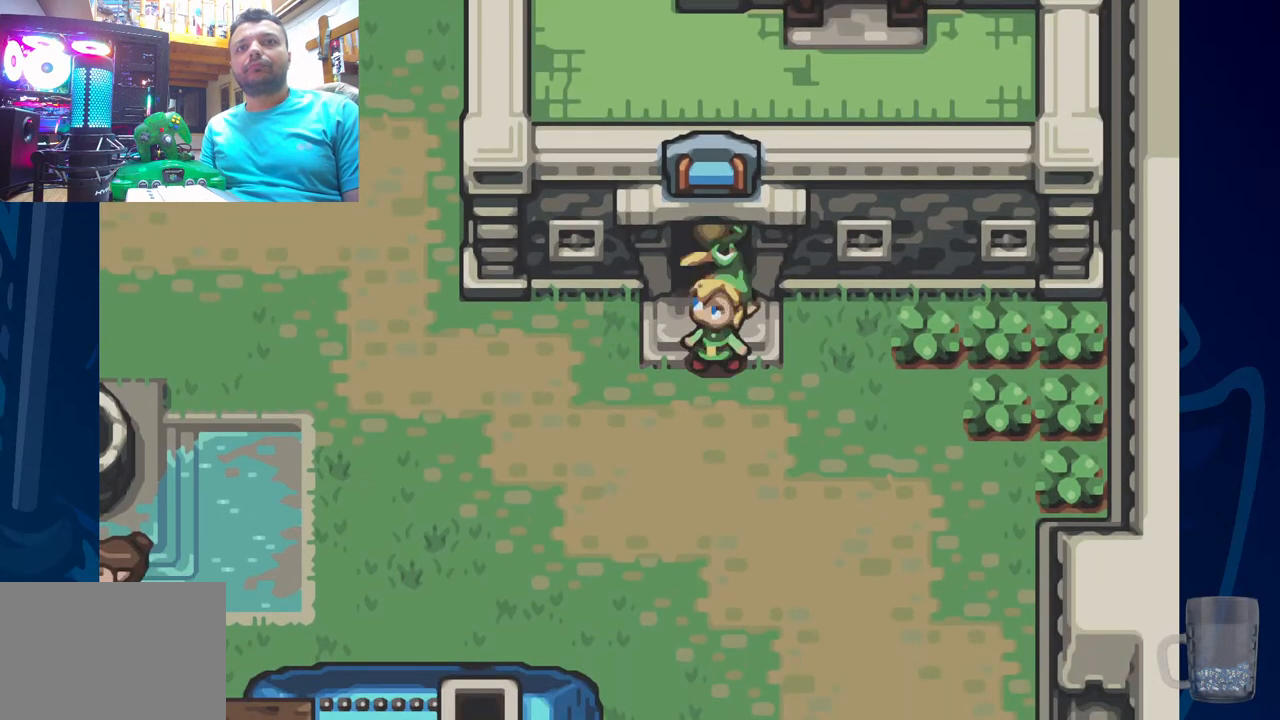
{"buttons": ["DPAD_LEFT"], "left_stick": "center", "right_stick": "center"}
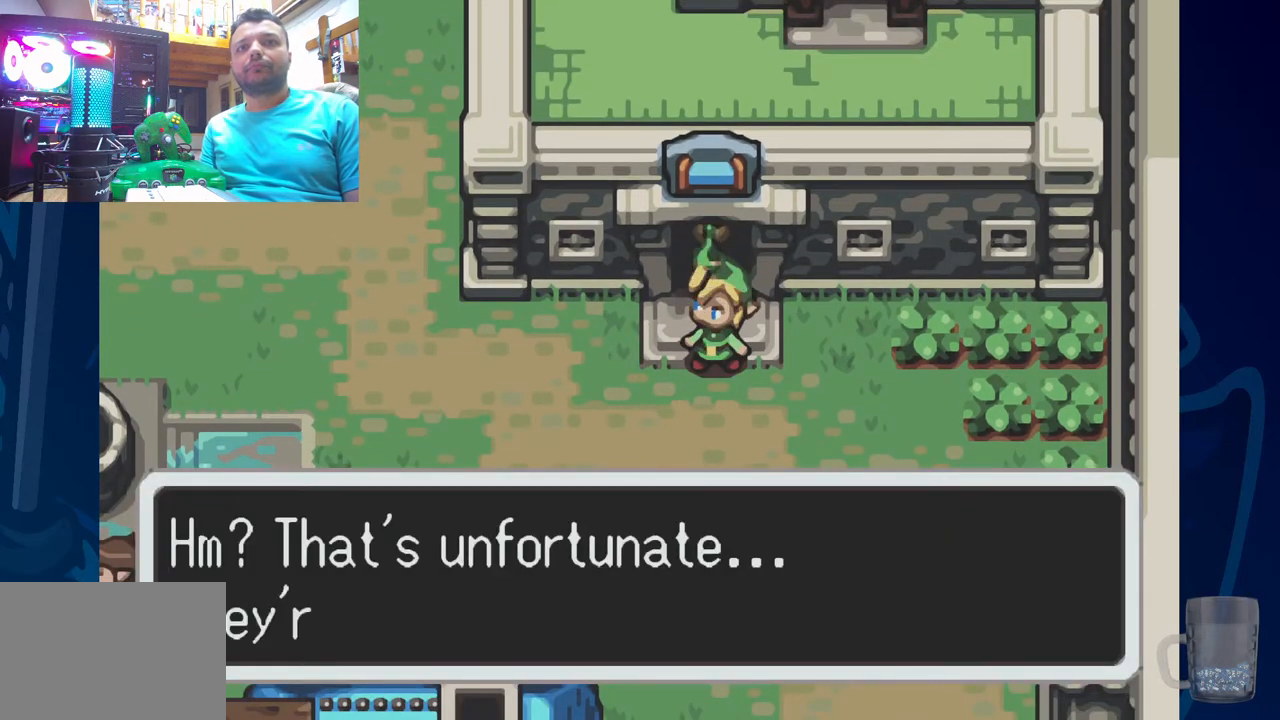
{"buttons": ["DPAD_LEFT"], "left_stick": "center", "right_stick": "center"}
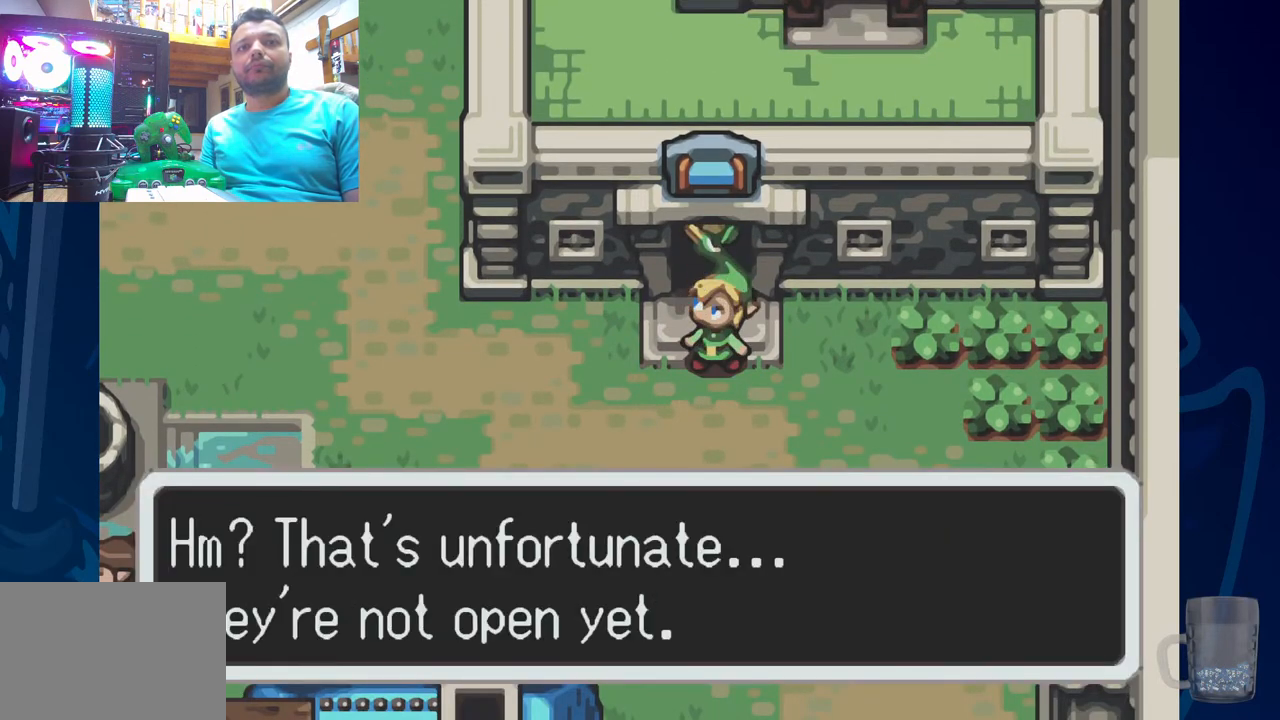
{"buttons": ["DPAD_LEFT"], "left_stick": "center", "right_stick": "center"}
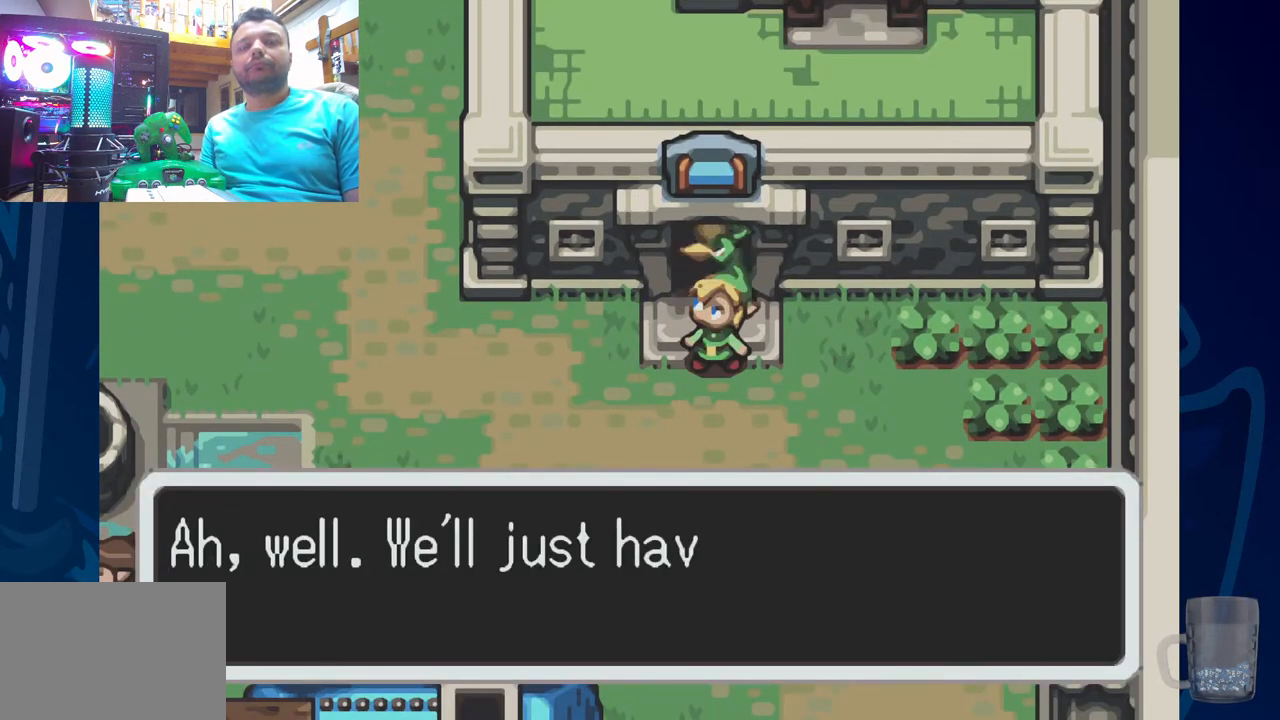
{"buttons": ["DPAD_LEFT"], "left_stick": "center", "right_stick": "center", "events": [[117, "SQUARE", "down"], [300, "SQUARE", "up"]]}
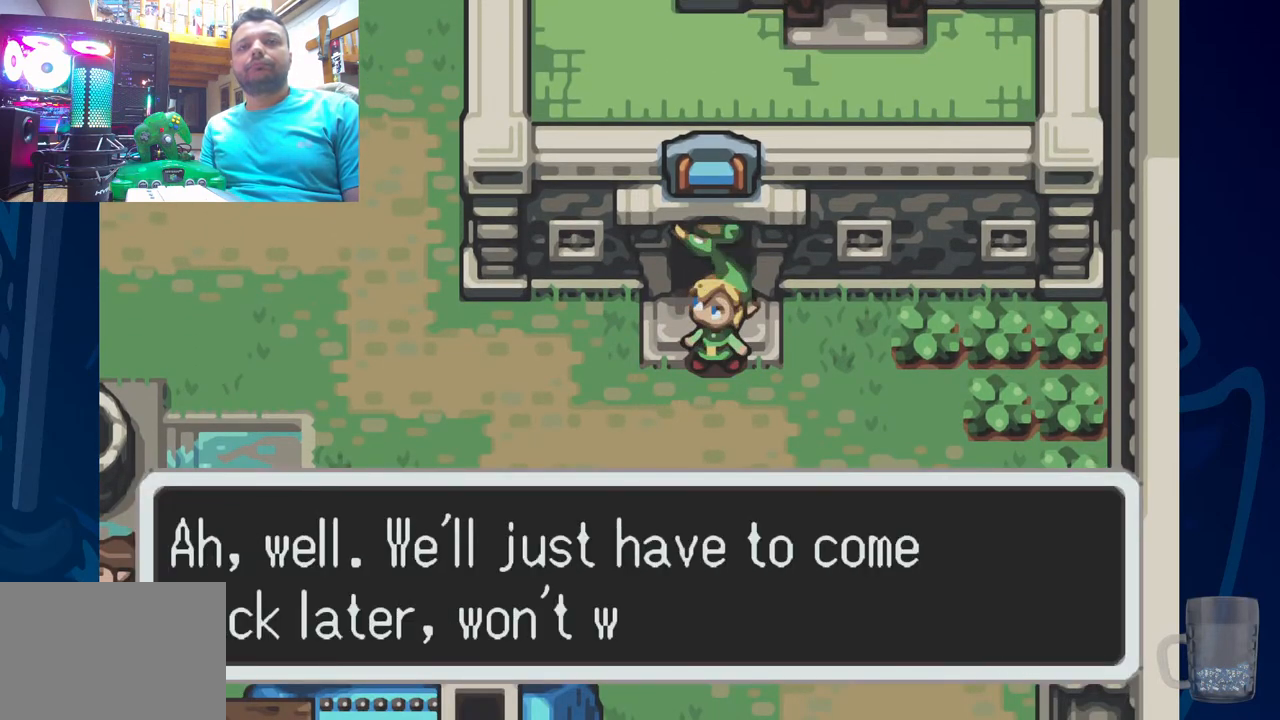
{"buttons": ["DPAD_LEFT"], "left_stick": "center", "right_stick": "center", "events": []}
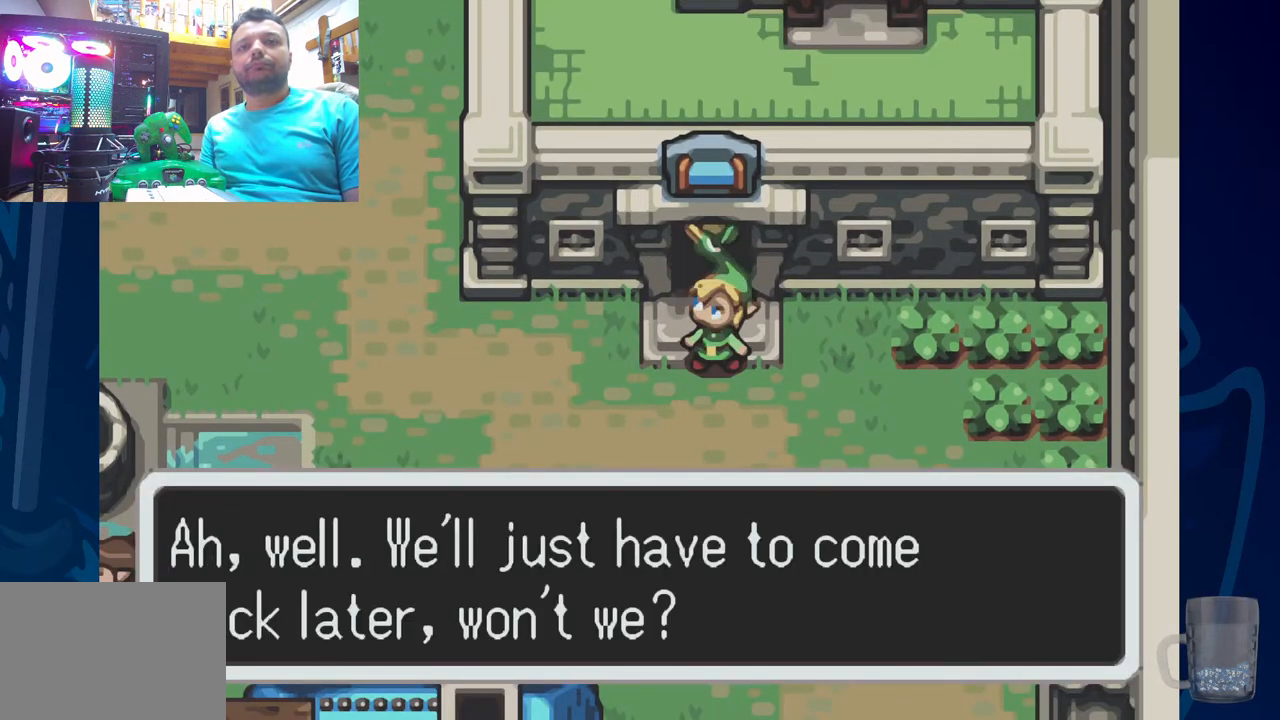
{"buttons": ["DPAD_LEFT"], "left_stick": "center", "right_stick": "center", "events": []}
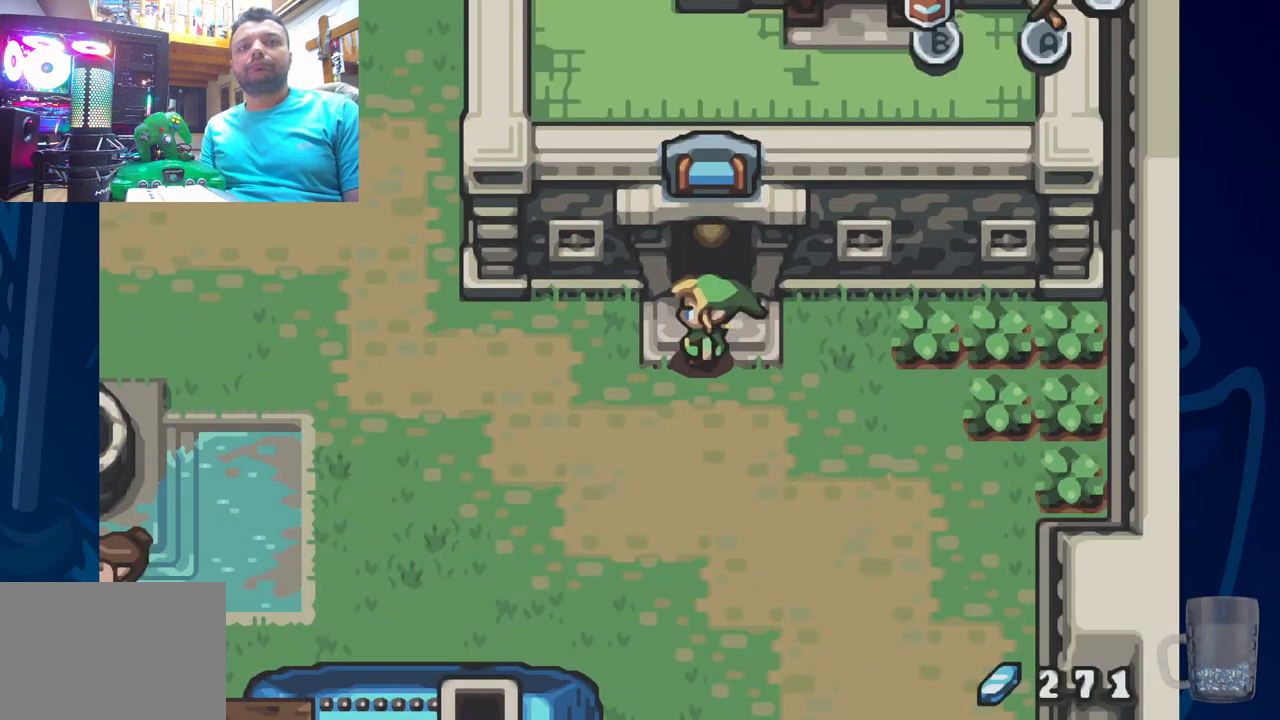
{"buttons": ["DPAD_LEFT"], "left_stick": "center", "right_stick": "center", "events": []}
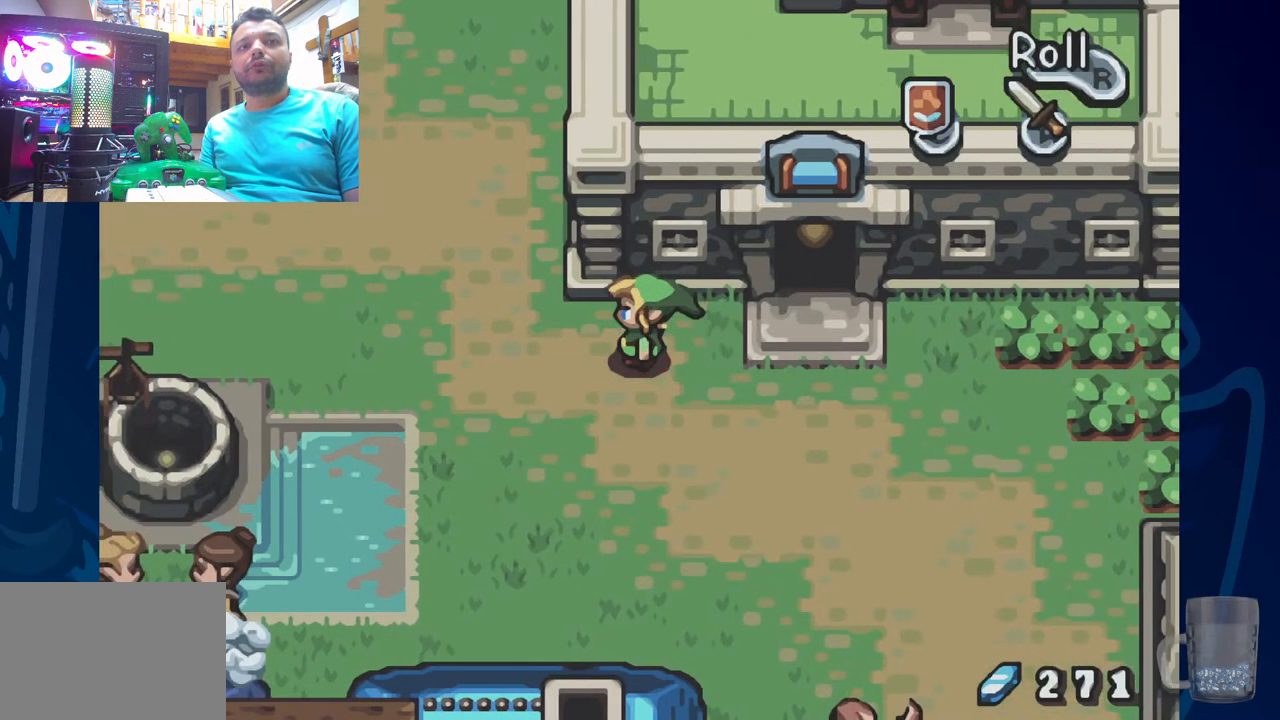
{"buttons": ["DPAD_LEFT"], "left_stick": "center", "right_stick": "center", "events": []}
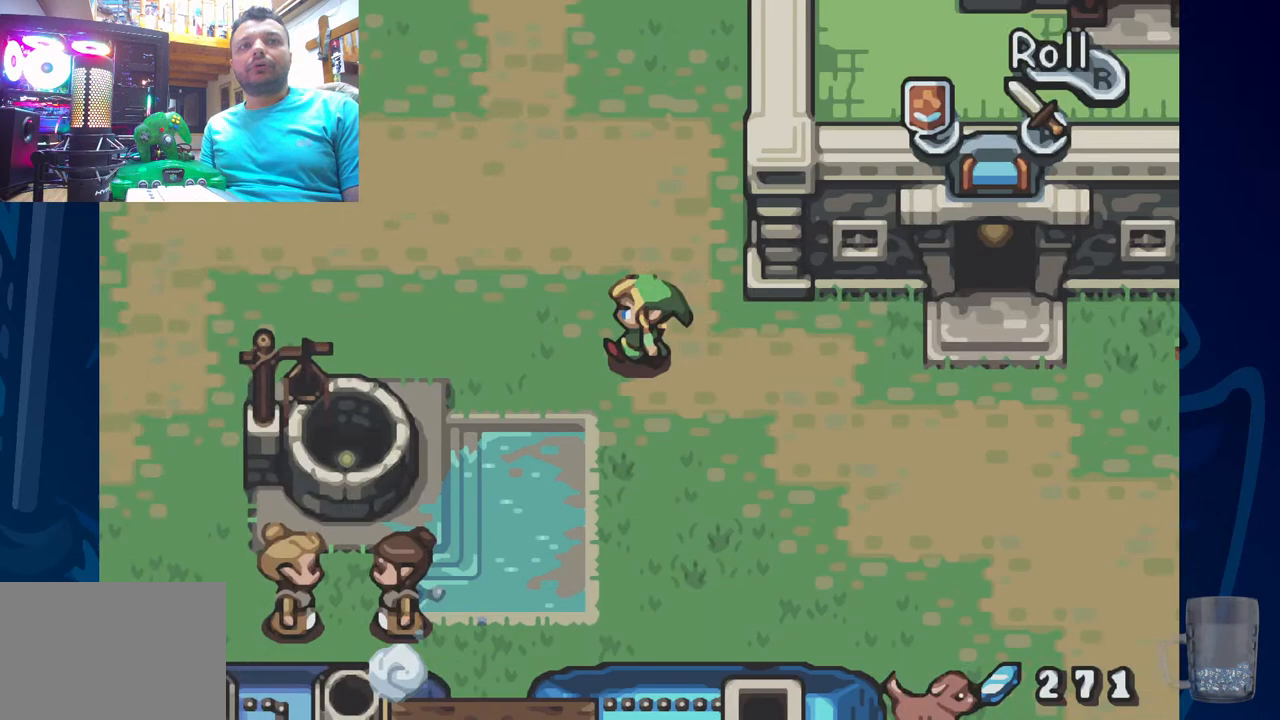
{"buttons": ["DPAD_LEFT"], "left_stick": "center", "right_stick": "center", "events": []}
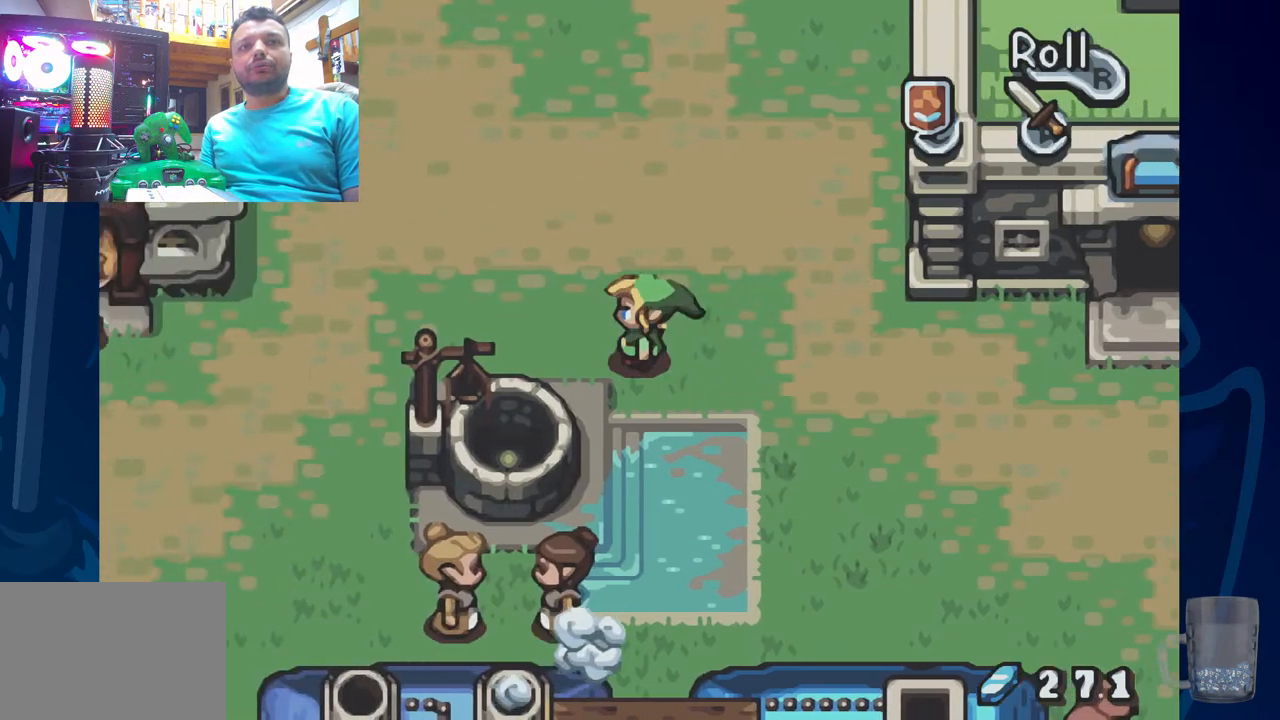
{"buttons": ["DPAD_DOWN"], "left_stick": "center", "right_stick": "center", "events": [[133, "DPAD_DOWN", "down"], [167, "DPAD_LEFT", "up"]]}
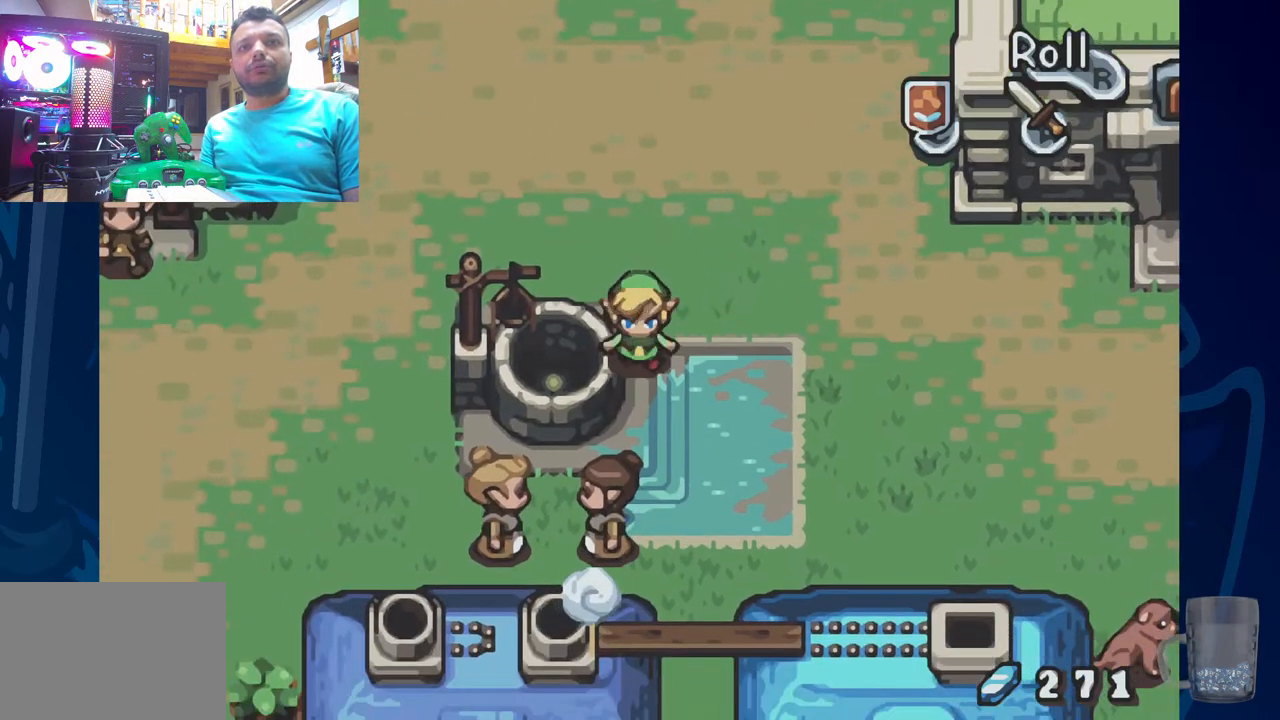
{"buttons": [], "left_stick": "center", "right_stick": "center", "events": [[33, "DPAD_DOWN", "up"], [33, "DPAD_LEFT", "down"], [217, "R2", "down"], [433, "R2", "up"], [450, "DPAD_LEFT", "up"]]}
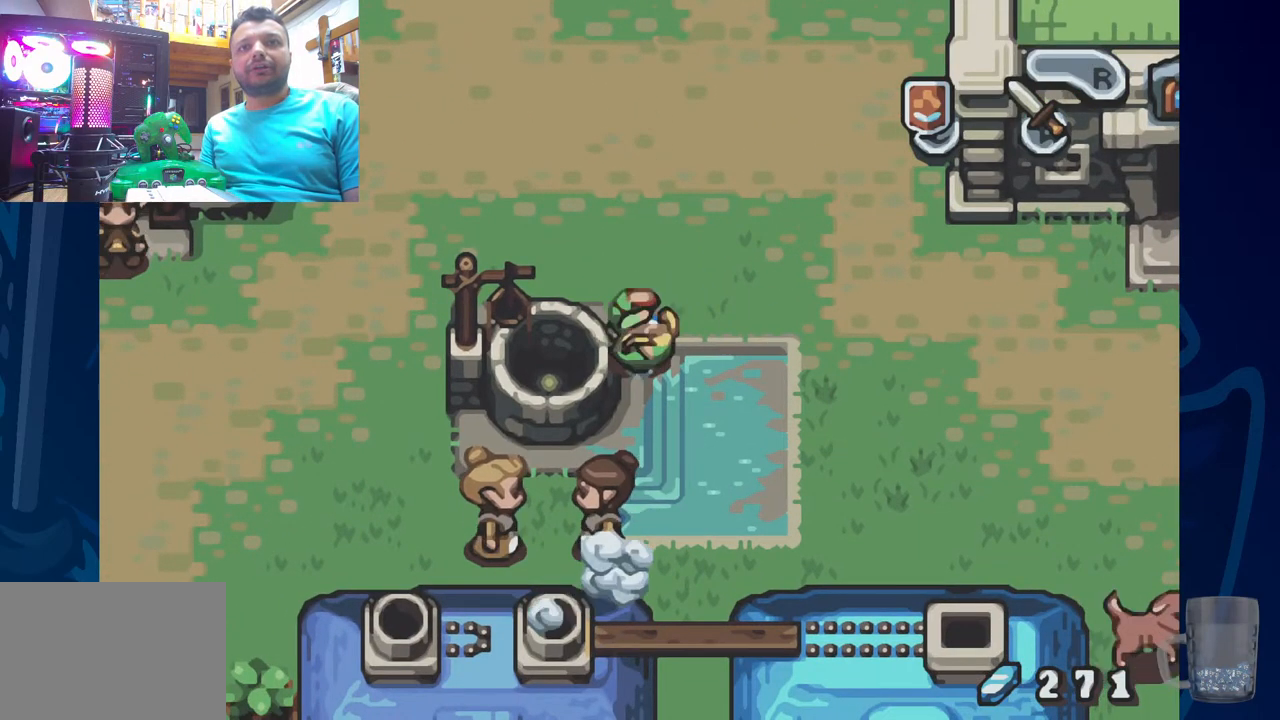
{"buttons": ["DPAD_LEFT"], "left_stick": "center", "right_stick": "center", "events": [[100, "DPAD_RIGHT", "down"], [117, "DPAD_DOWN", "down"], [267, "DPAD_RIGHT", "up"], [317, "DPAD_DOWN", "up"], [317, "DPAD_LEFT", "down"]]}
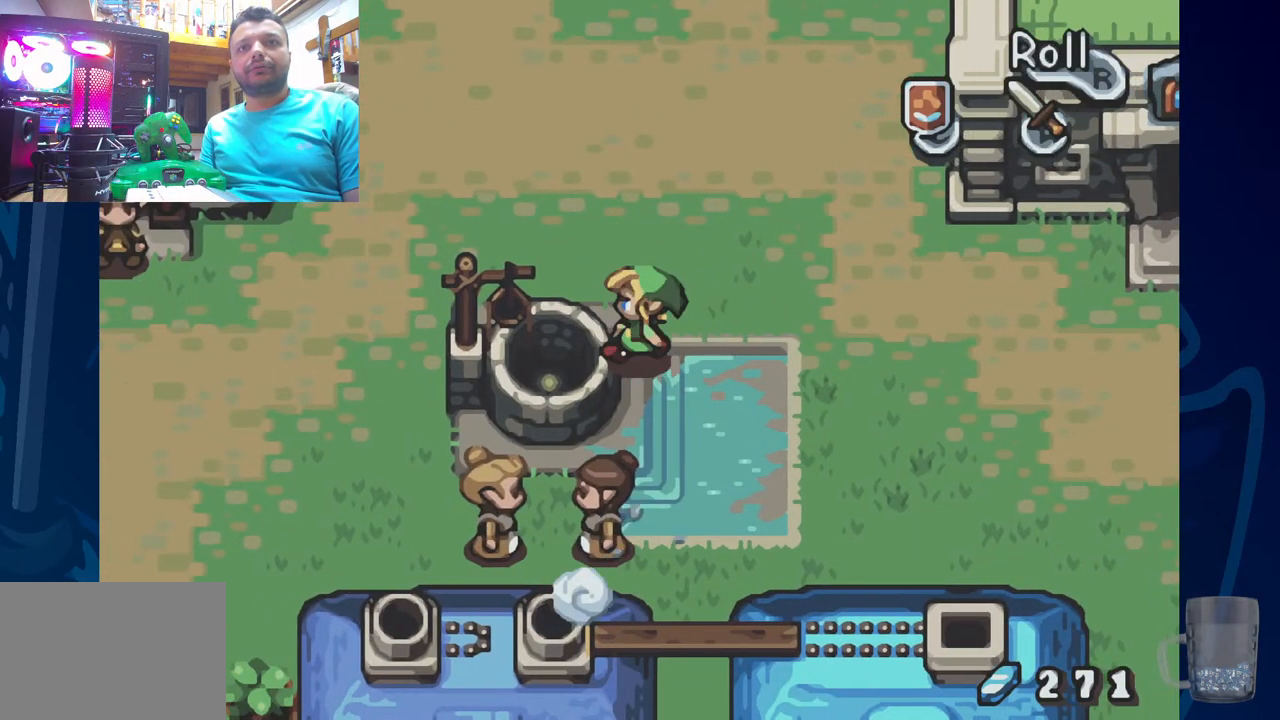
{"buttons": [], "left_stick": "center", "right_stick": "center", "events": [[117, "DPAD_LEFT", "up"]]}
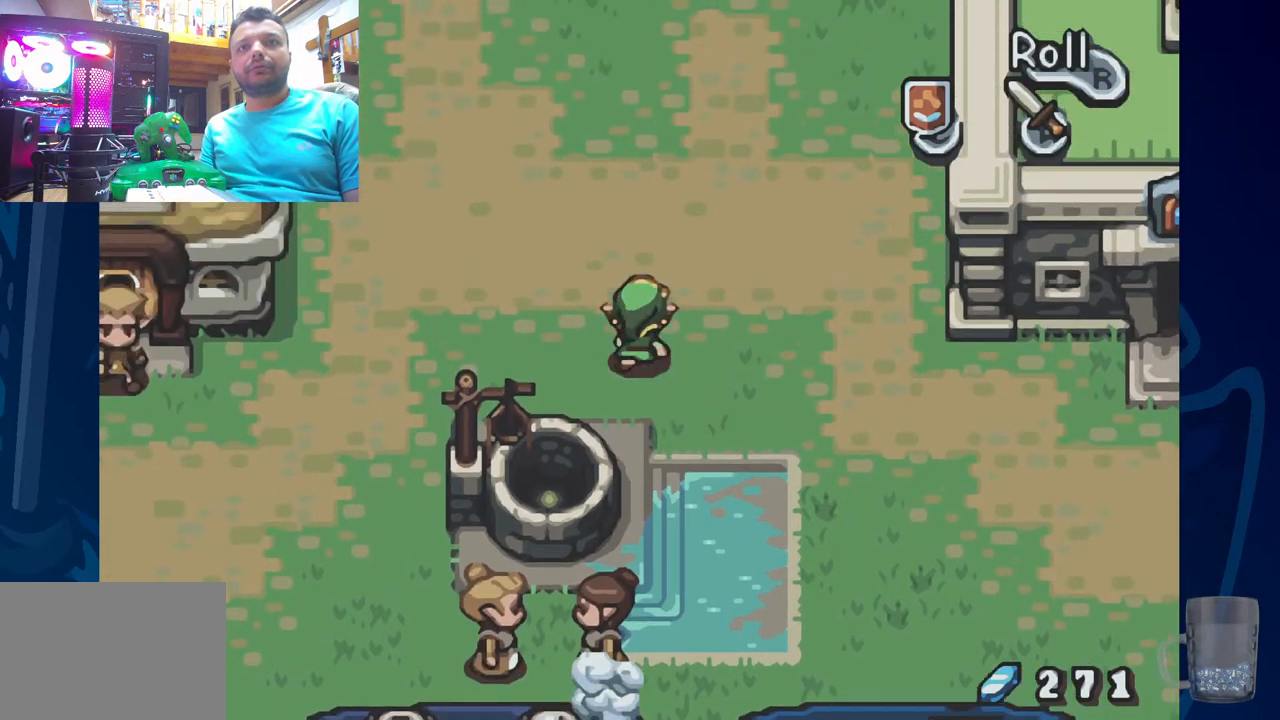
{"buttons": [], "left_stick": "center", "right_stick": "center", "events": []}
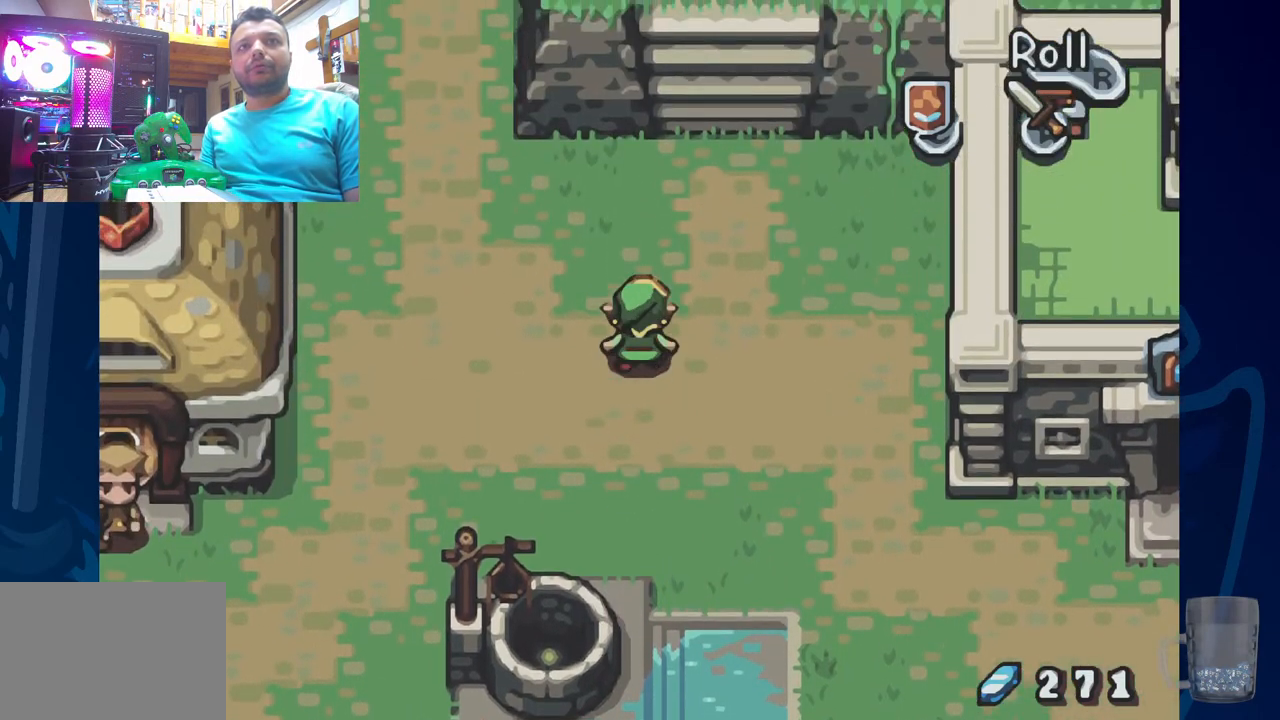
{"buttons": [], "left_stick": "center", "right_stick": "center", "events": []}